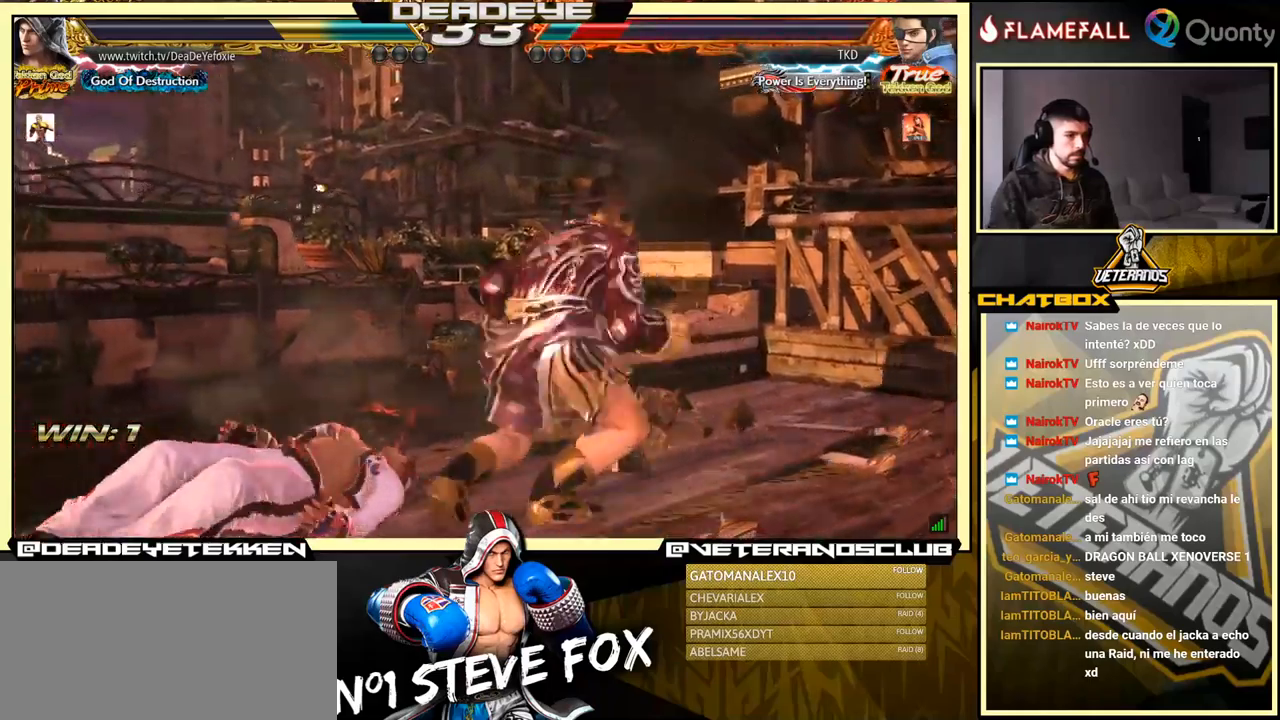
Gameplay with a controller (arcade stick); each line is a JSON object with the inputs held at the frame after it. "events" lists button and stick changes between this image and that frame as [ms after this image, input, new state], when the widget could be followed in between. Not read: L3 R3.
{"buttons": [], "left_stick": "center", "events": [[317, "left_stick", "center"]]}
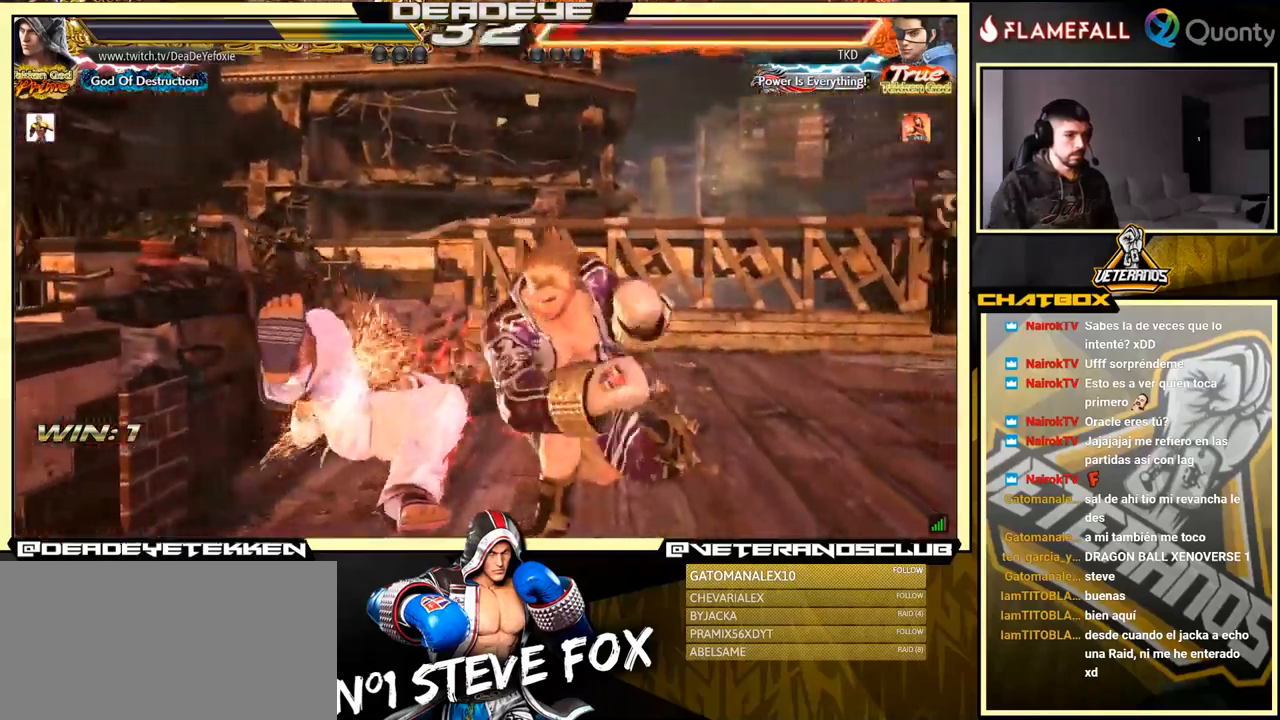
{"buttons": [], "left_stick": "down", "events": [[150, "left_stick", "down"], [184, "TRIANGLE", "down"], [317, "SQUARE", "down"], [350, "TRIANGLE", "up"], [384, "SQUARE", "up"]]}
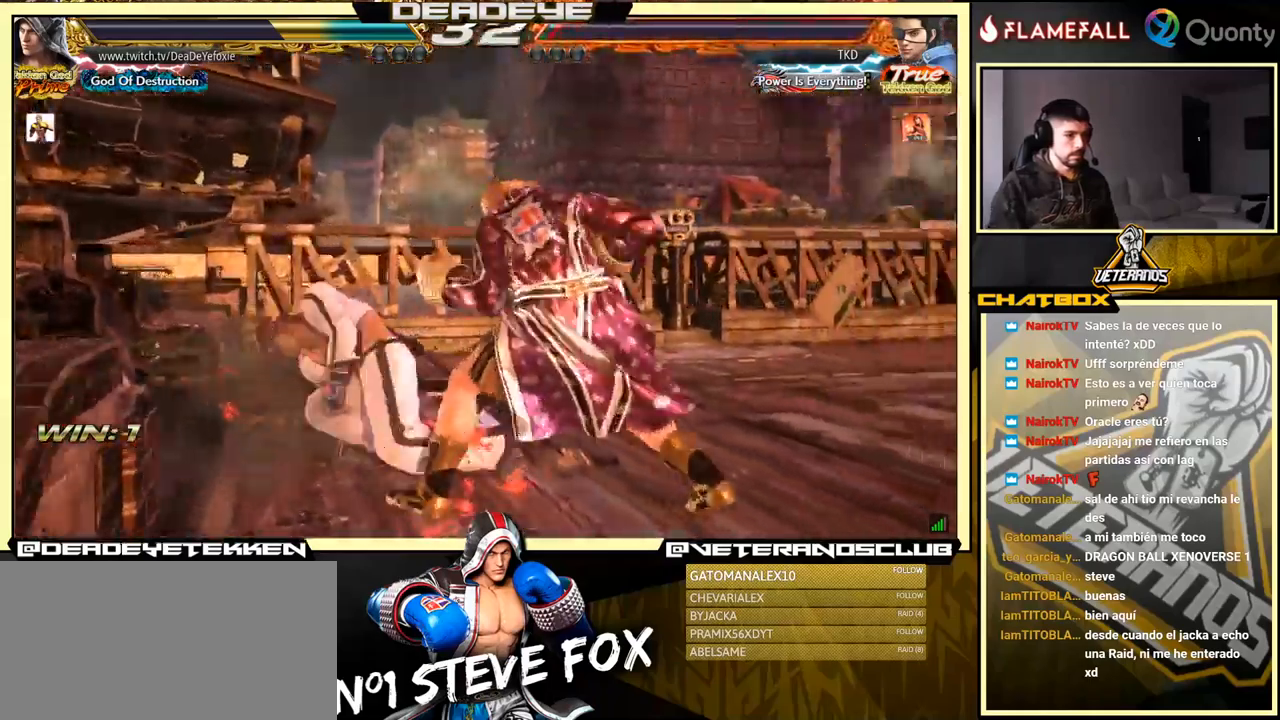
{"buttons": ["SQUARE", "TRIANGLE"], "left_stick": "center", "events": [[17, "SQUARE", "down"], [17, "TRIANGLE", "down"], [34, "left_stick", "center"], [50, "TRIANGLE", "up"], [84, "SQUARE", "up"], [150, "SQUARE", "down"], [167, "TRIANGLE", "down"], [184, "TRIANGLE", "up"], [200, "SQUARE", "up"], [250, "SQUARE", "down"], [250, "TRIANGLE", "down"], [367, "SQUARE", "up"], [367, "TRIANGLE", "up"], [450, "SQUARE", "down"], [450, "TRIANGLE", "down"]]}
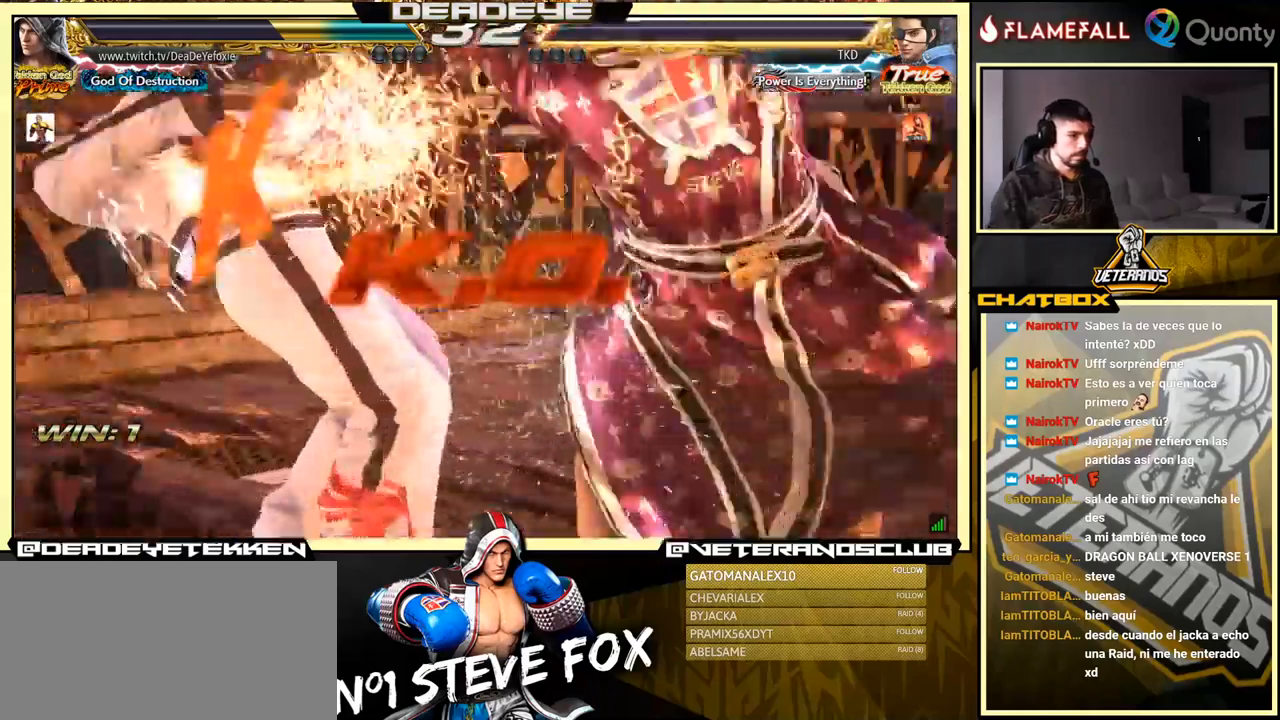
{"buttons": [], "left_stick": "center", "events": [[34, "SQUARE", "up"], [34, "TRIANGLE", "up"], [50, "SQUARE", "down"], [50, "TRIANGLE", "down"], [250, "SQUARE", "up"], [250, "TRIANGLE", "up"], [334, "TRIANGLE", "down"], [350, "SQUARE", "down"], [434, "SQUARE", "up"], [434, "TRIANGLE", "up"]]}
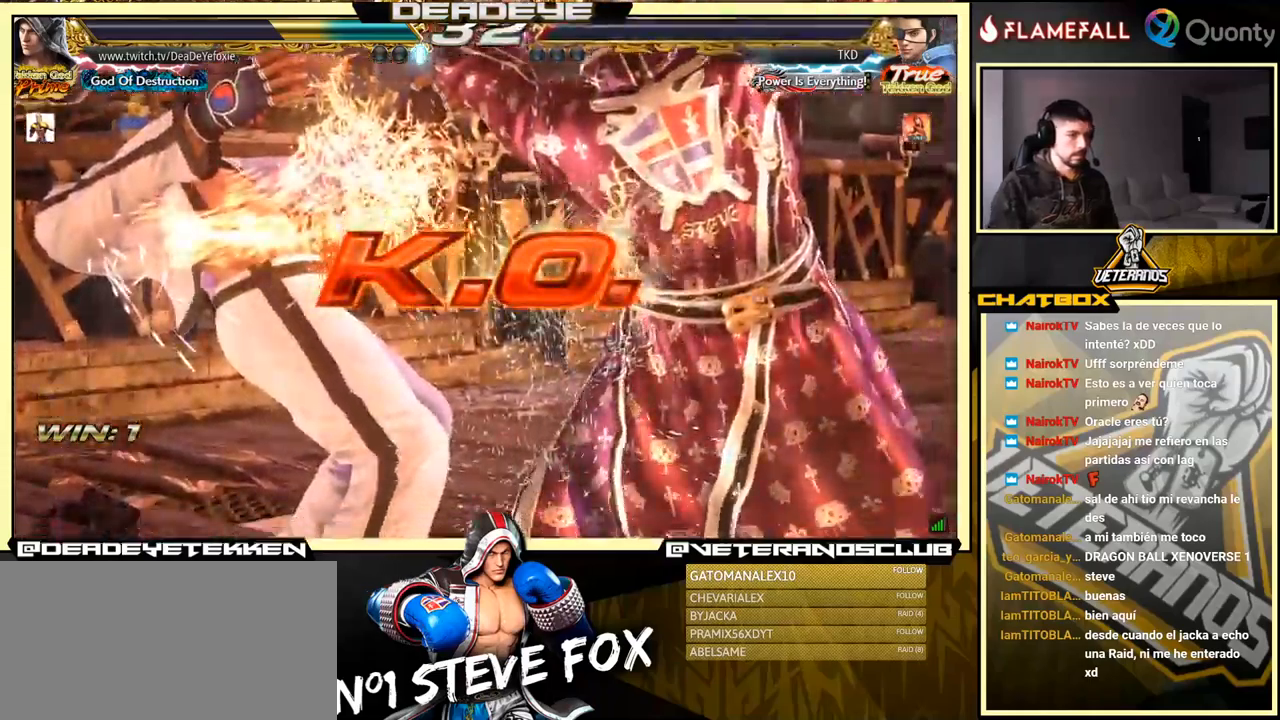
{"buttons": [], "left_stick": "center", "events": [[17, "SQUARE", "down"], [34, "TRIANGLE", "down"], [217, "TRIANGLE", "up"], [250, "TRIANGLE", "down"], [417, "TRIANGLE", "up"], [434, "SQUARE", "up"]]}
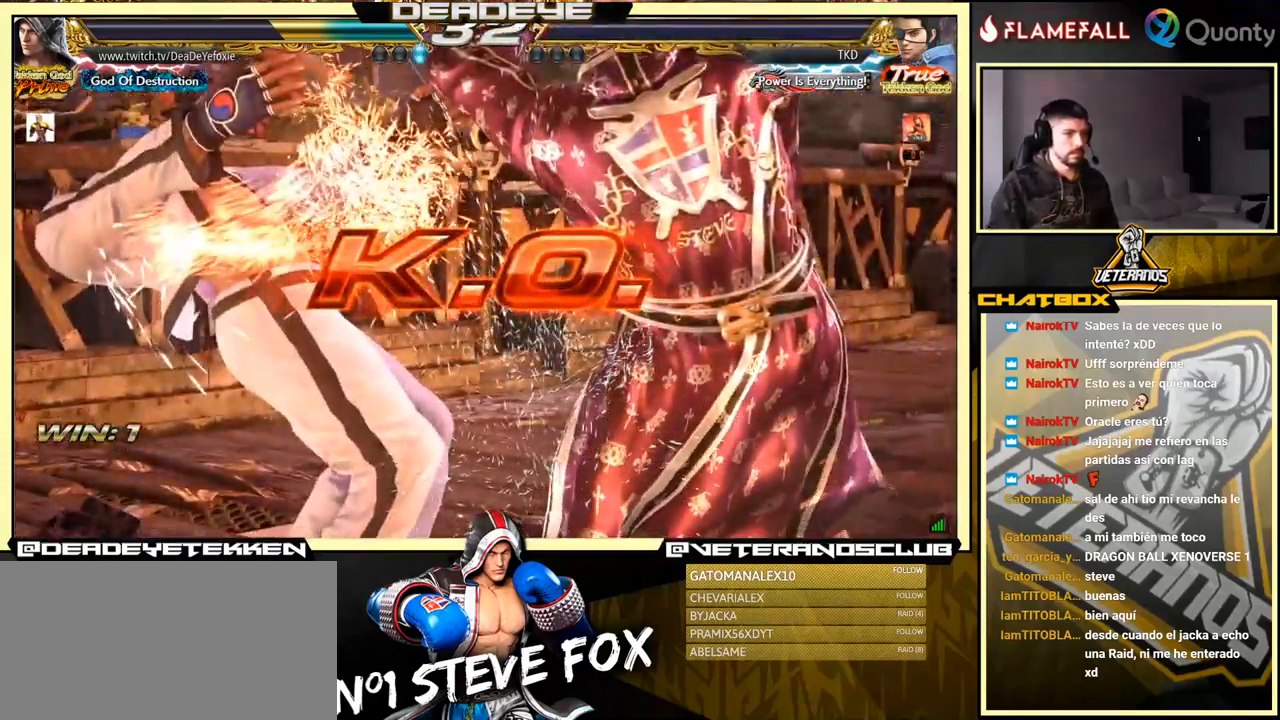
{"buttons": [], "left_stick": "center", "events": []}
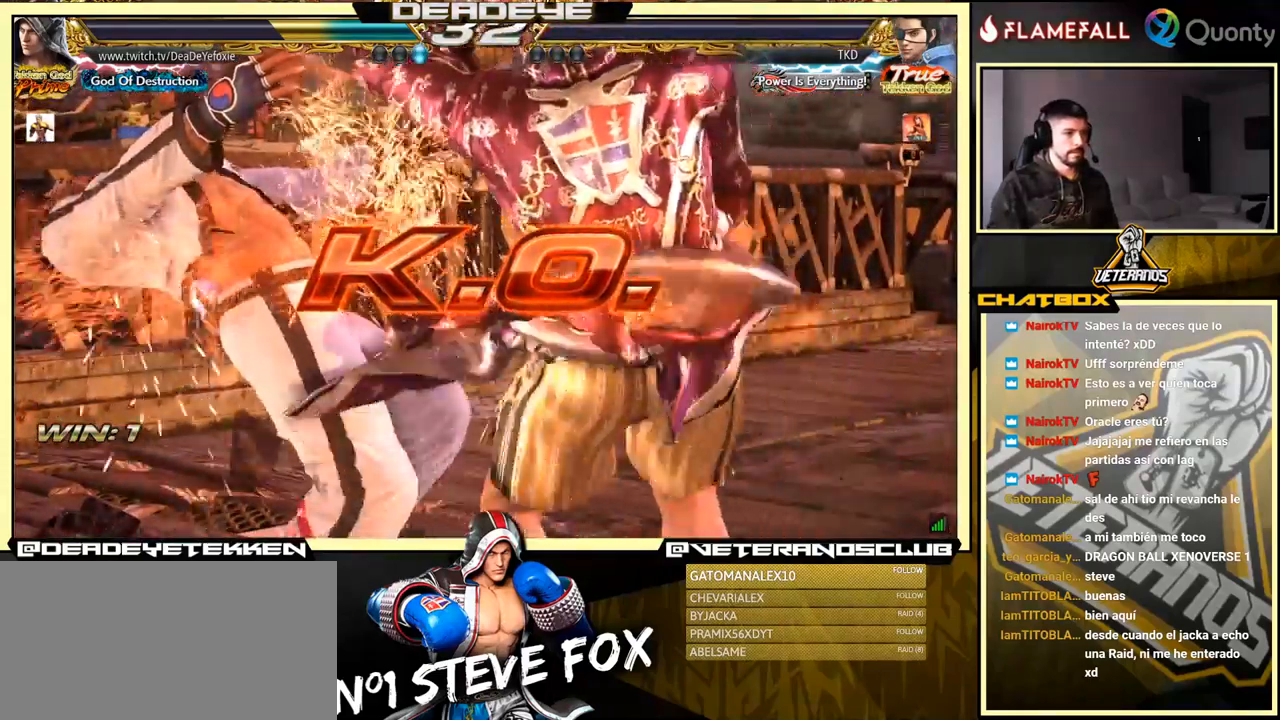
{"buttons": [], "left_stick": "right", "events": [[450, "left_stick", "right"]]}
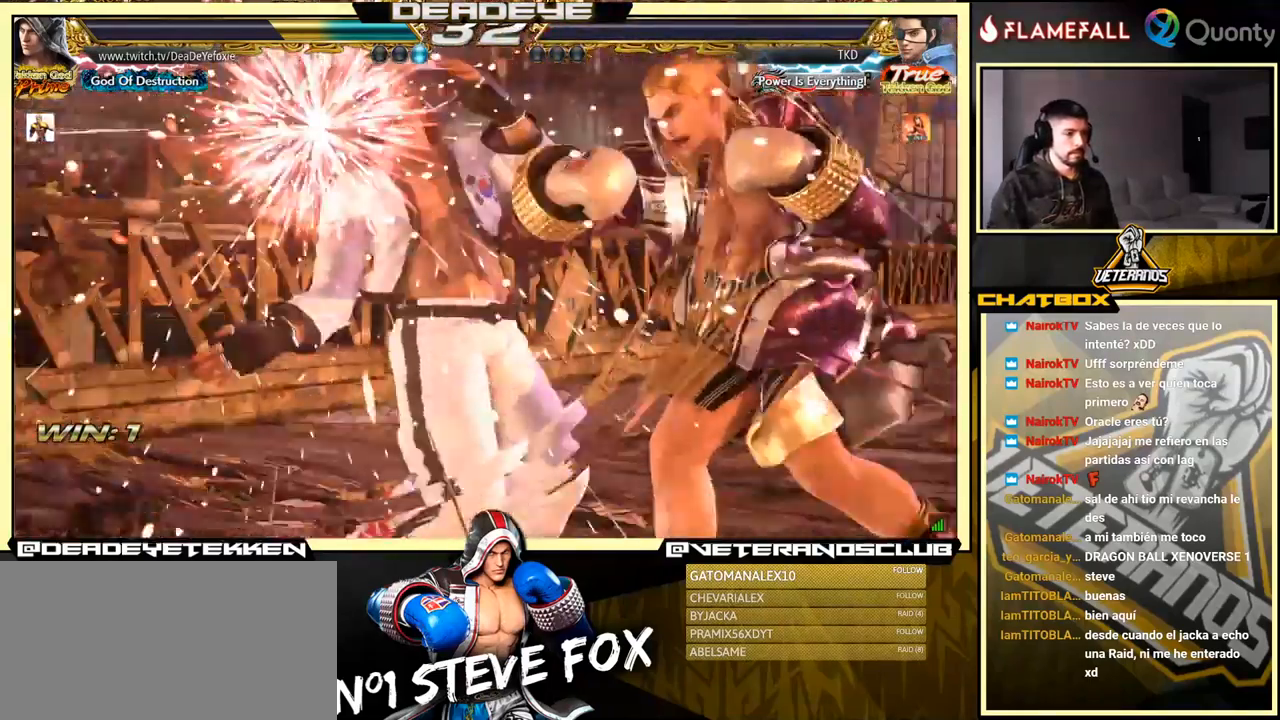
{"buttons": ["SQUARE"], "left_stick": "down", "events": [[117, "R2", "down"], [150, "left_stick", "center"], [167, "R2", "up"], [217, "SQUARE", "down"], [234, "SQUARE", "up"], [300, "left_stick", "down"], [334, "SQUARE", "down"], [384, "SQUARE", "up"], [434, "SQUARE", "down"], [484, "SQUARE", "up"], [500, "SQUARE", "down"]]}
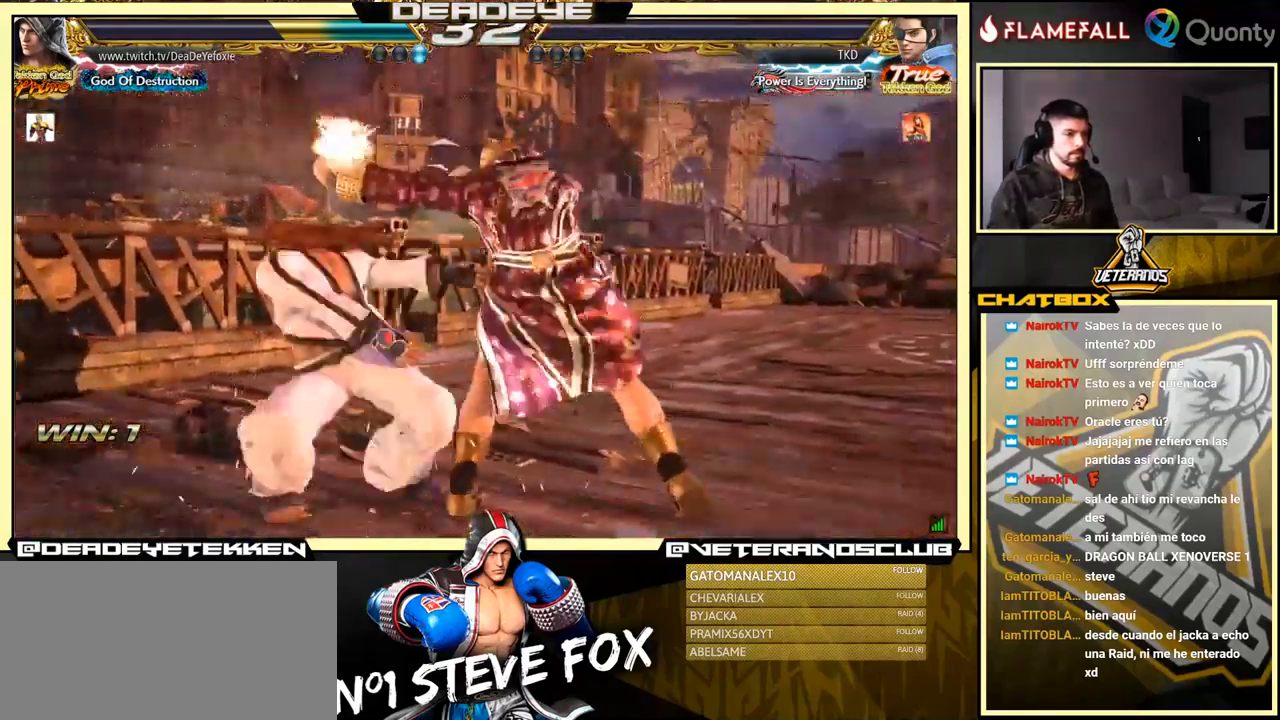
{"buttons": [], "left_stick": "center", "events": [[67, "SQUARE", "up"], [84, "left_stick", "center"]]}
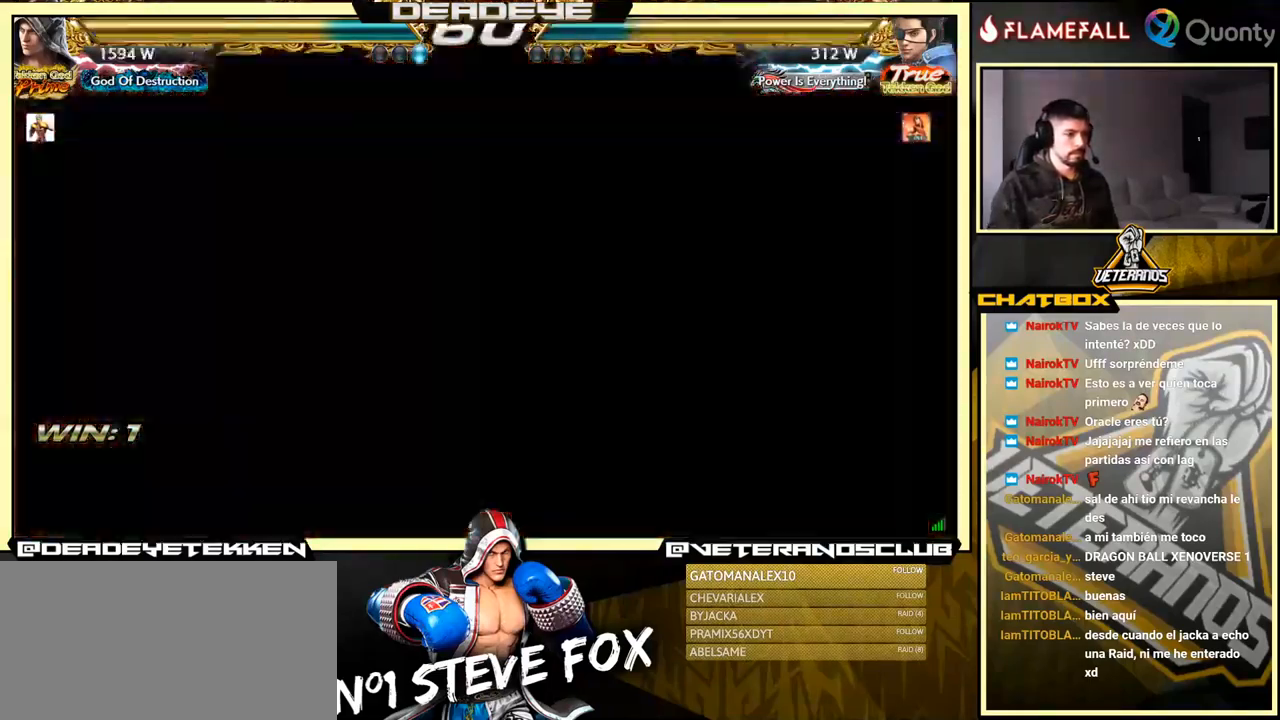
{"buttons": [], "left_stick": "center", "events": []}
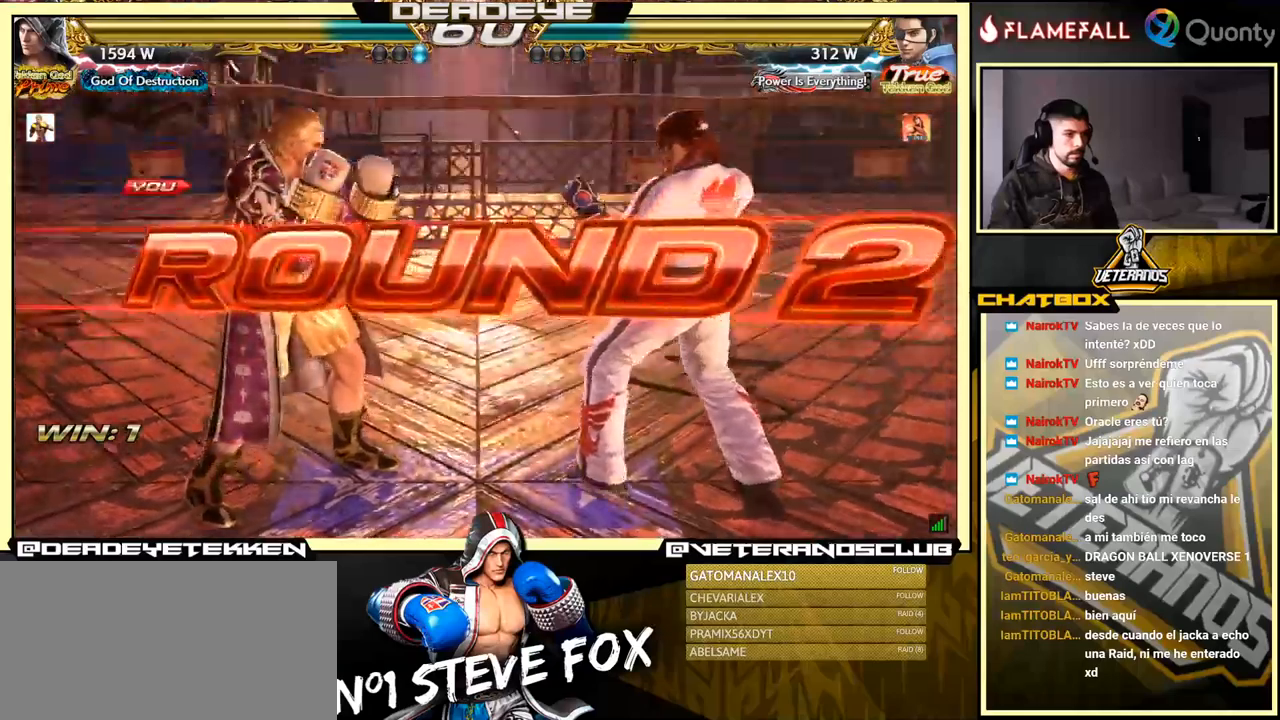
{"buttons": [], "left_stick": "center", "events": []}
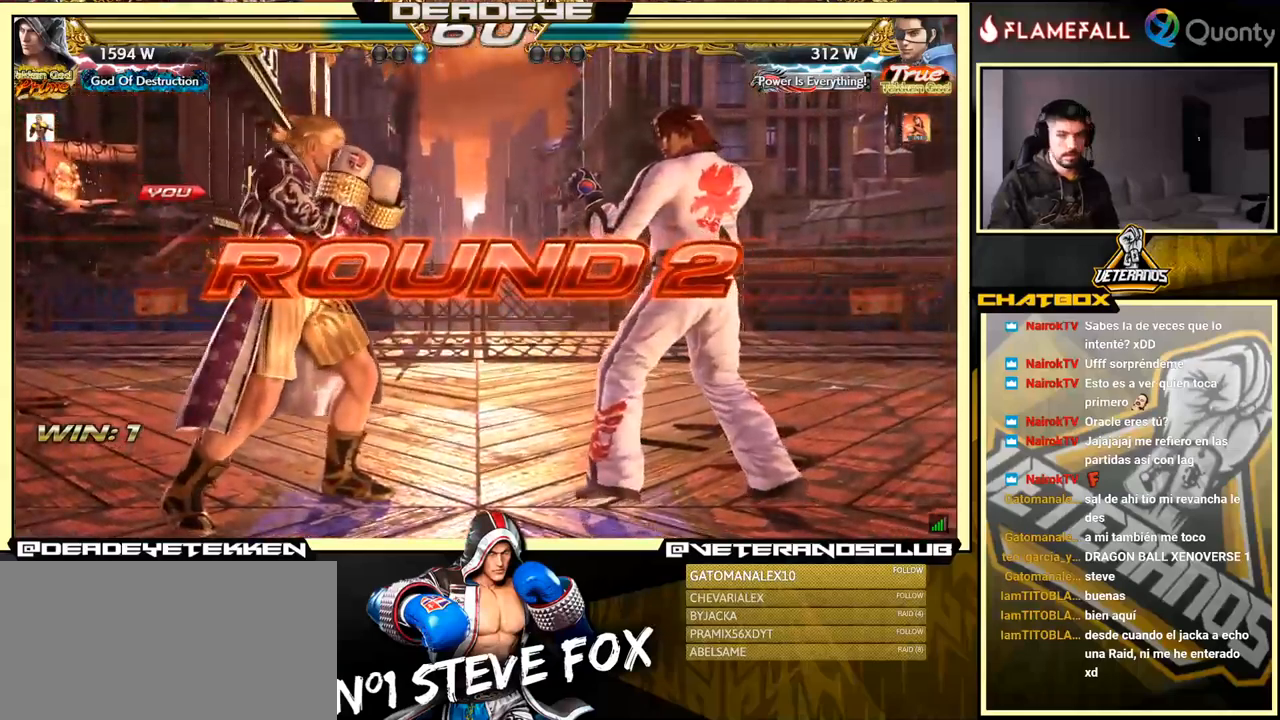
{"buttons": [], "left_stick": "center", "events": []}
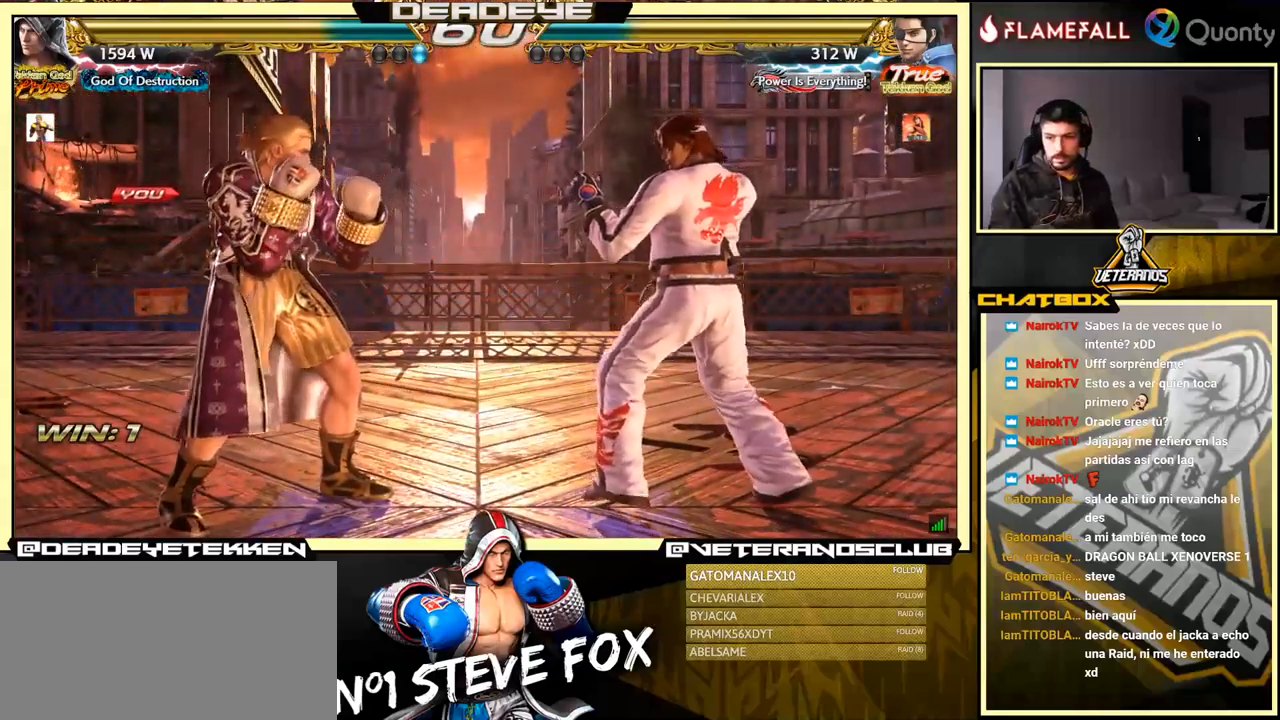
{"buttons": [], "left_stick": "center", "events": []}
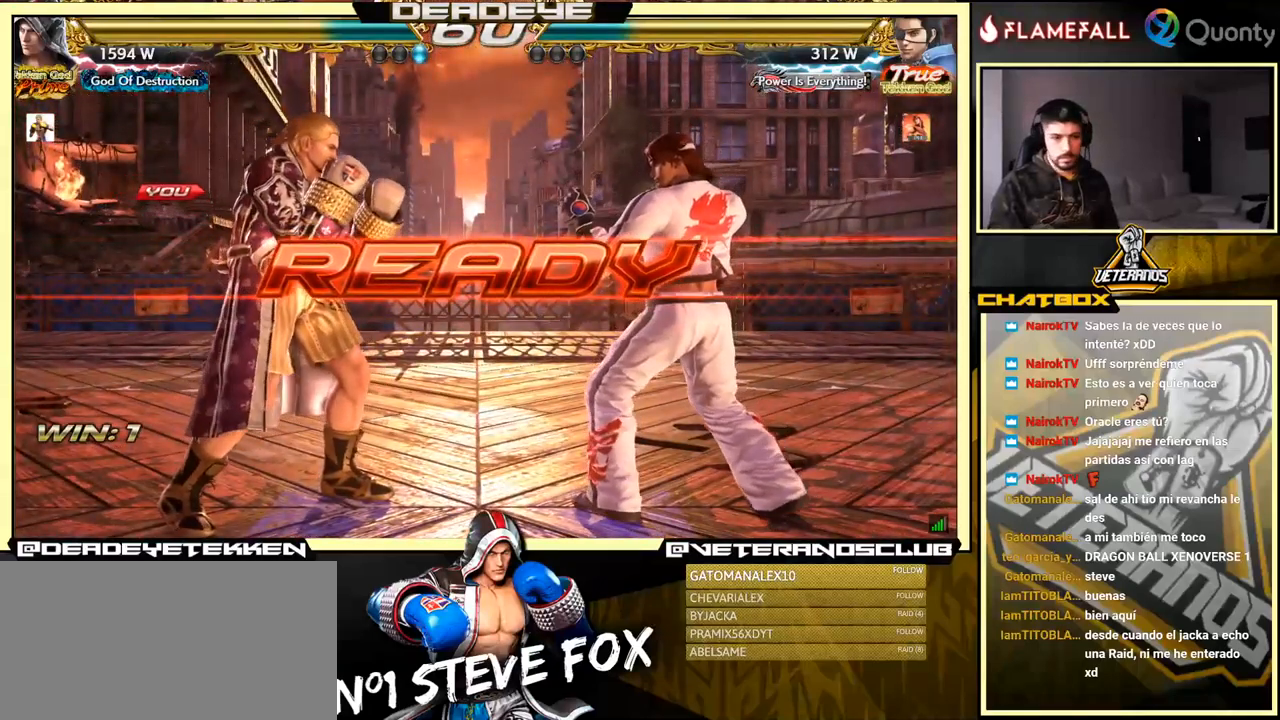
{"buttons": [], "left_stick": "center", "events": []}
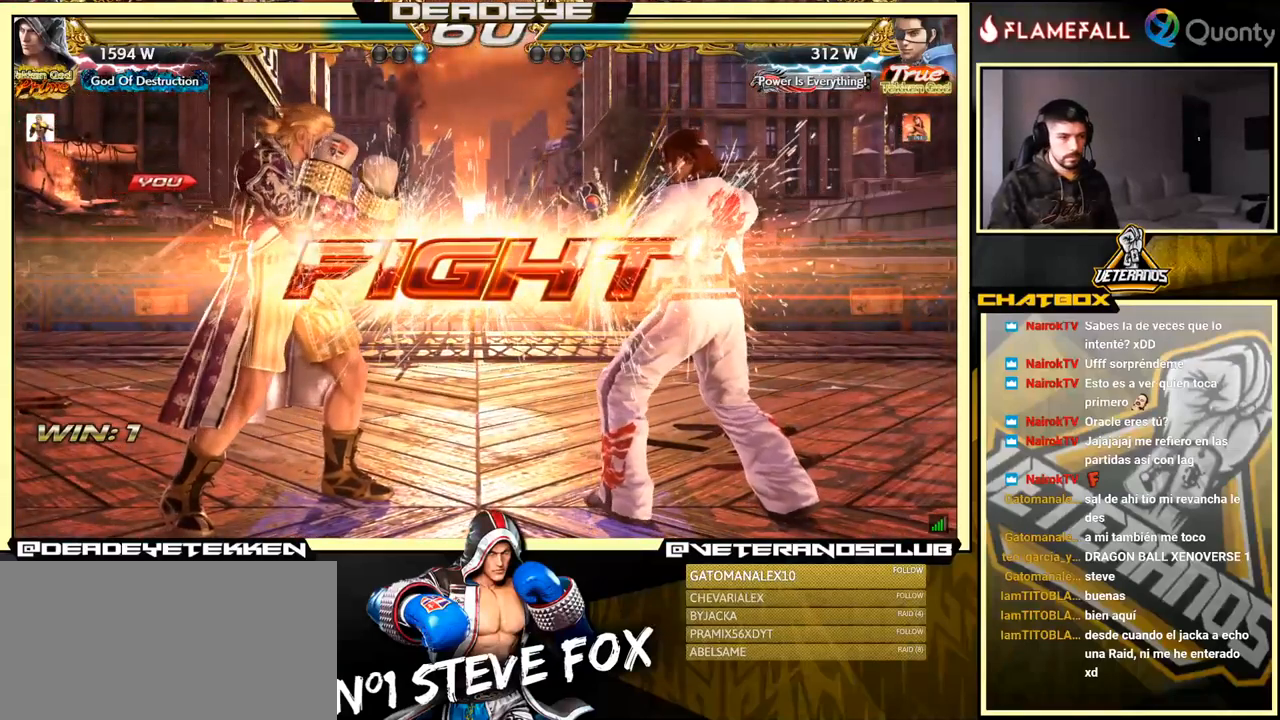
{"buttons": [], "left_stick": "center", "events": [[183, "left_stick", "left"], [283, "left_stick", "center"], [333, "left_stick", "left"], [433, "CIRCLE", "down"], [433, "left_stick", "right"], [483, "CIRCLE", "up"], [500, "left_stick", "center"]]}
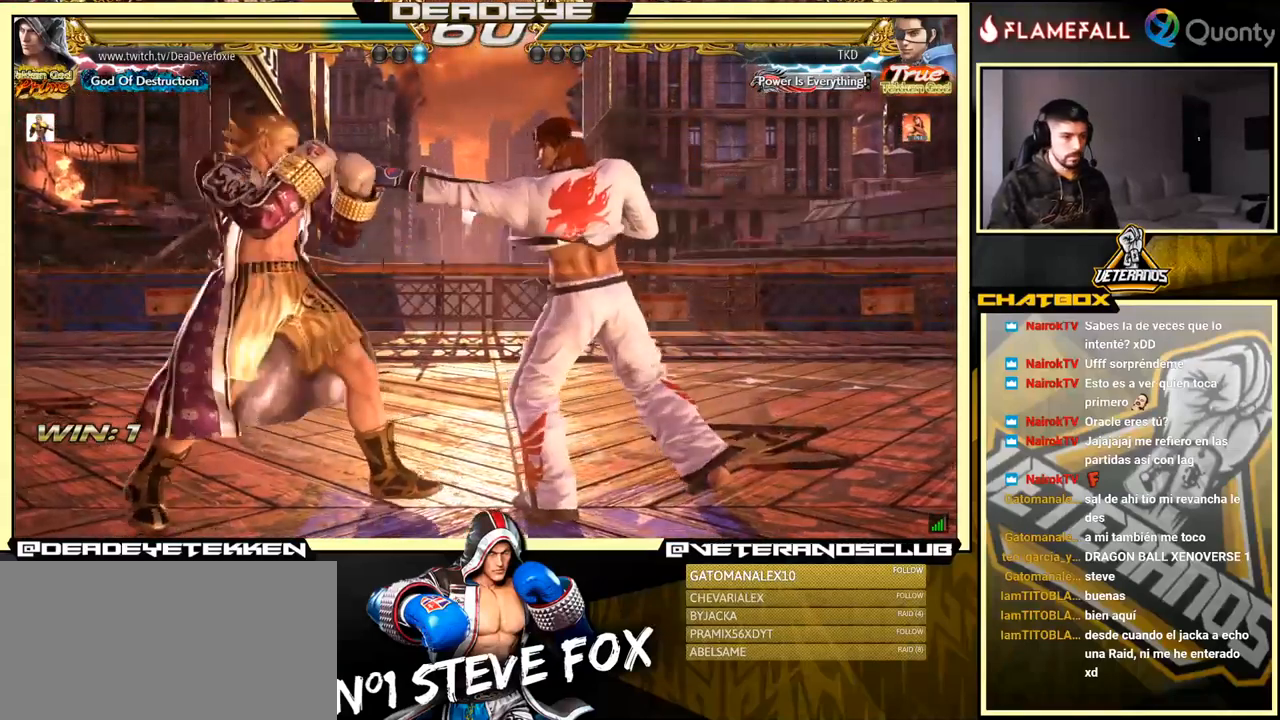
{"buttons": [], "left_stick": "center", "events": [[16, "TRIANGLE", "down"], [66, "TRIANGLE", "up"]]}
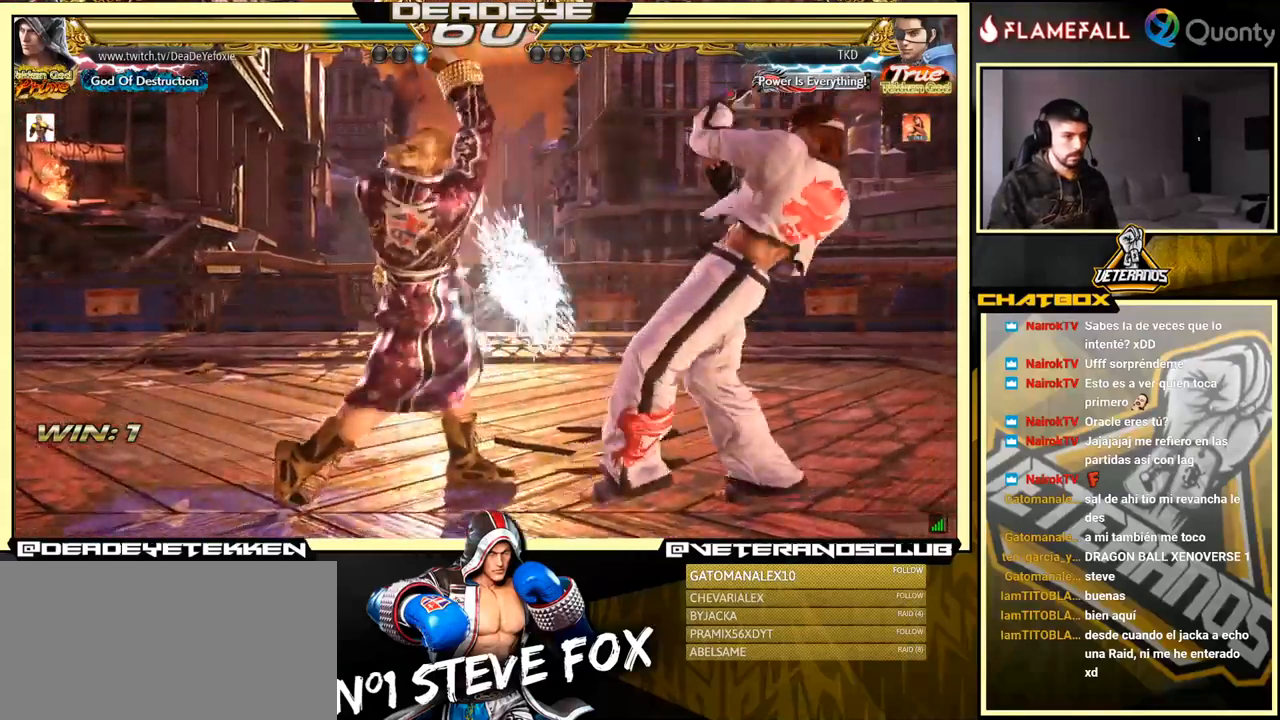
{"buttons": [], "left_stick": "left", "events": [[150, "left_stick", "left"]]}
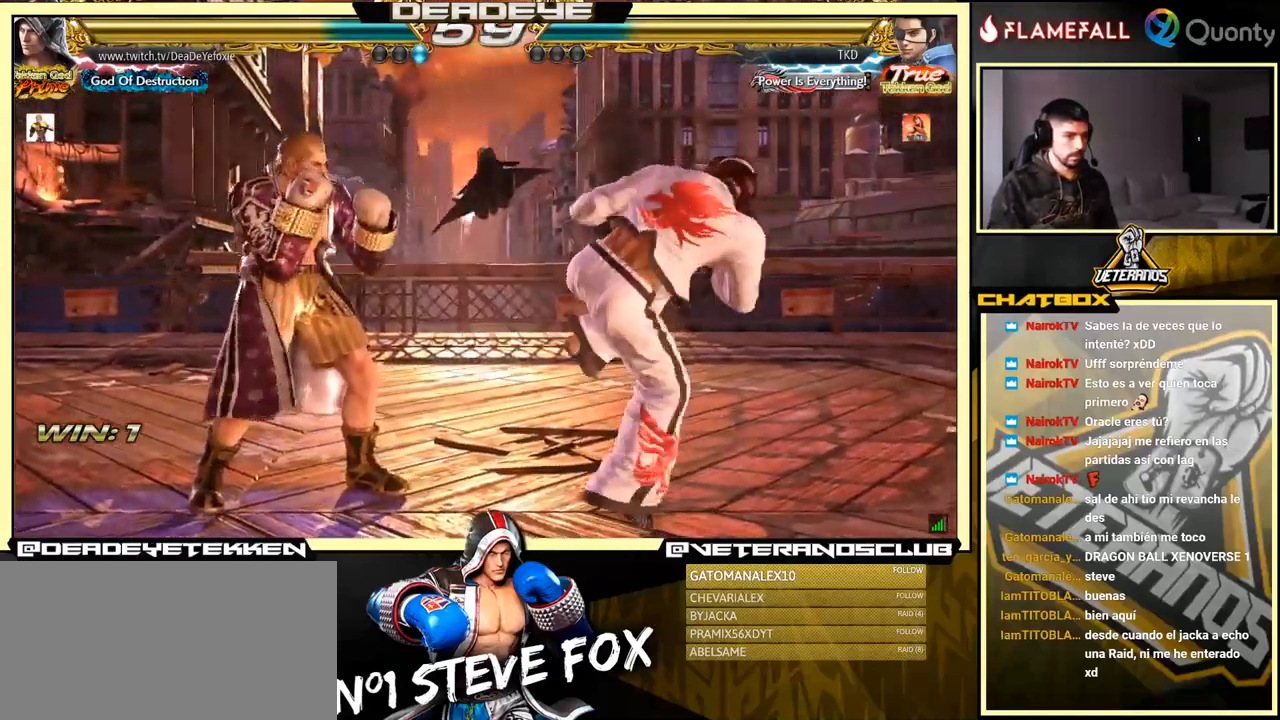
{"buttons": [], "left_stick": "center", "events": [[500, "left_stick", "center"]]}
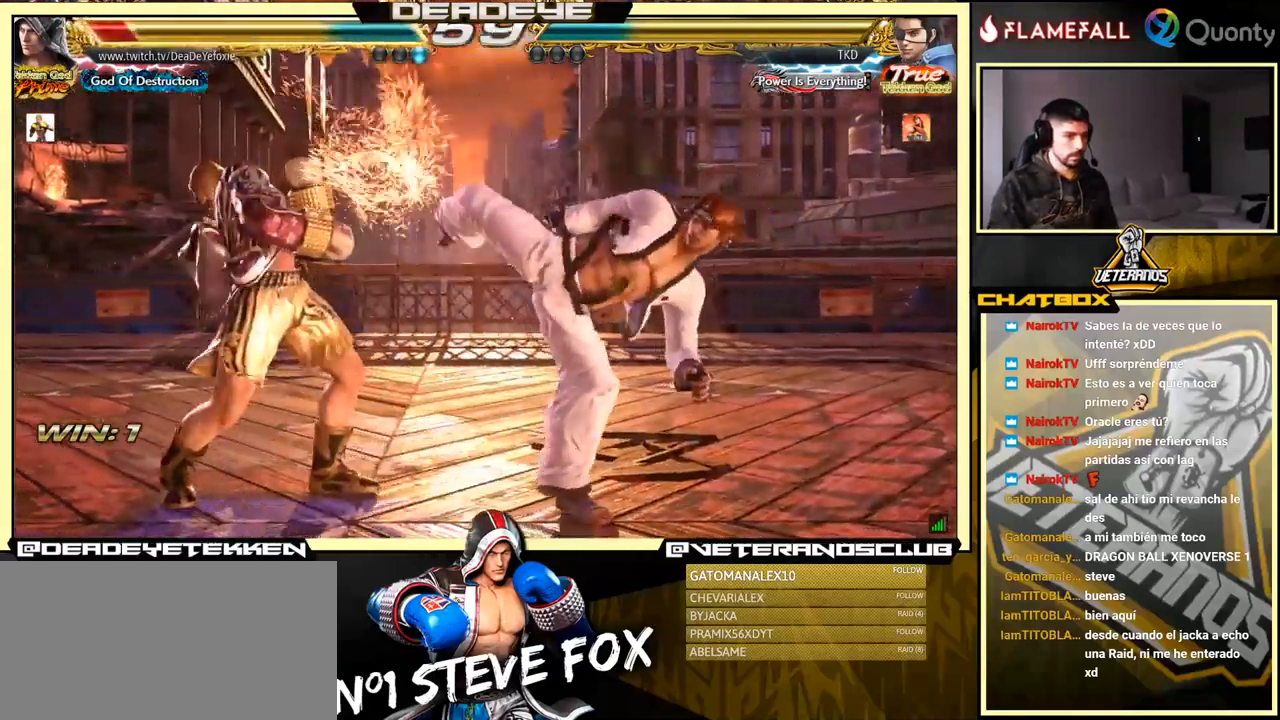
{"buttons": [], "left_stick": "left", "events": [[83, "left_stick", "left"], [316, "left_stick", "down-right"], [483, "left_stick", "left"]]}
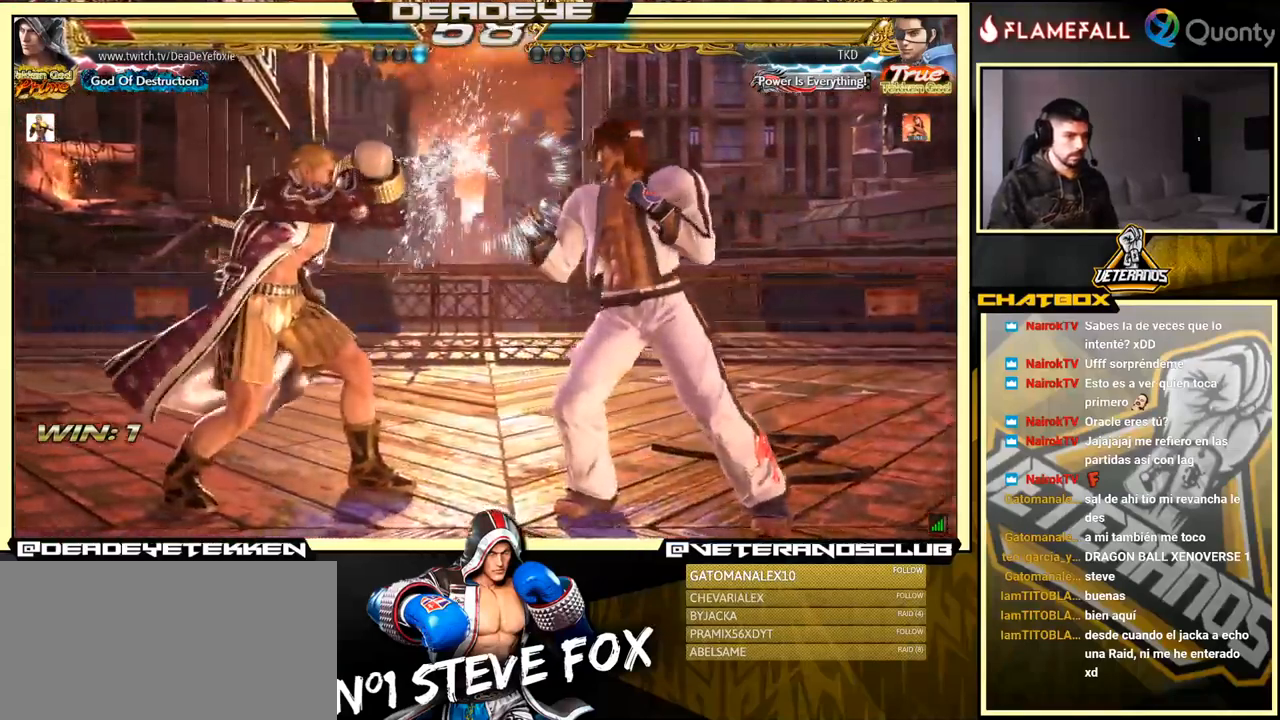
{"buttons": [], "left_stick": "left", "events": [[50, "left_stick", "center"], [116, "left_stick", "left"]]}
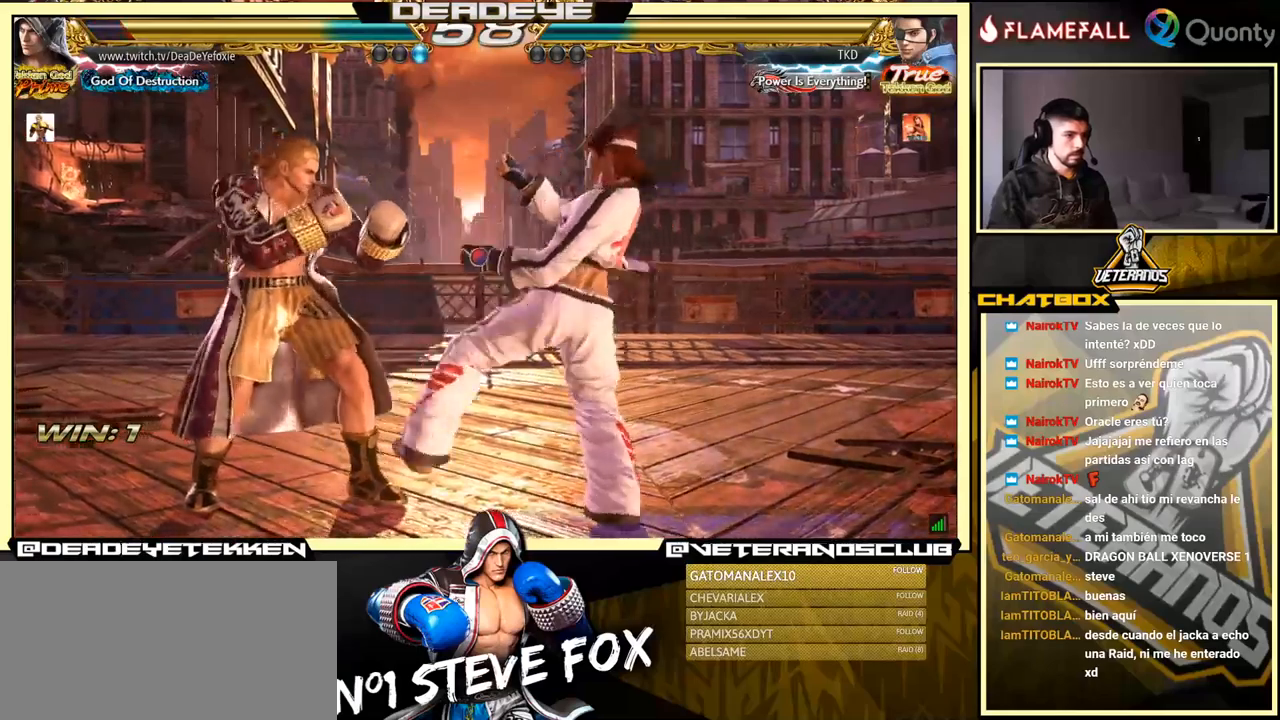
{"buttons": [], "left_stick": "center", "events": [[133, "left_stick", "center"], [183, "left_stick", "left"], [283, "left_stick", "center"]]}
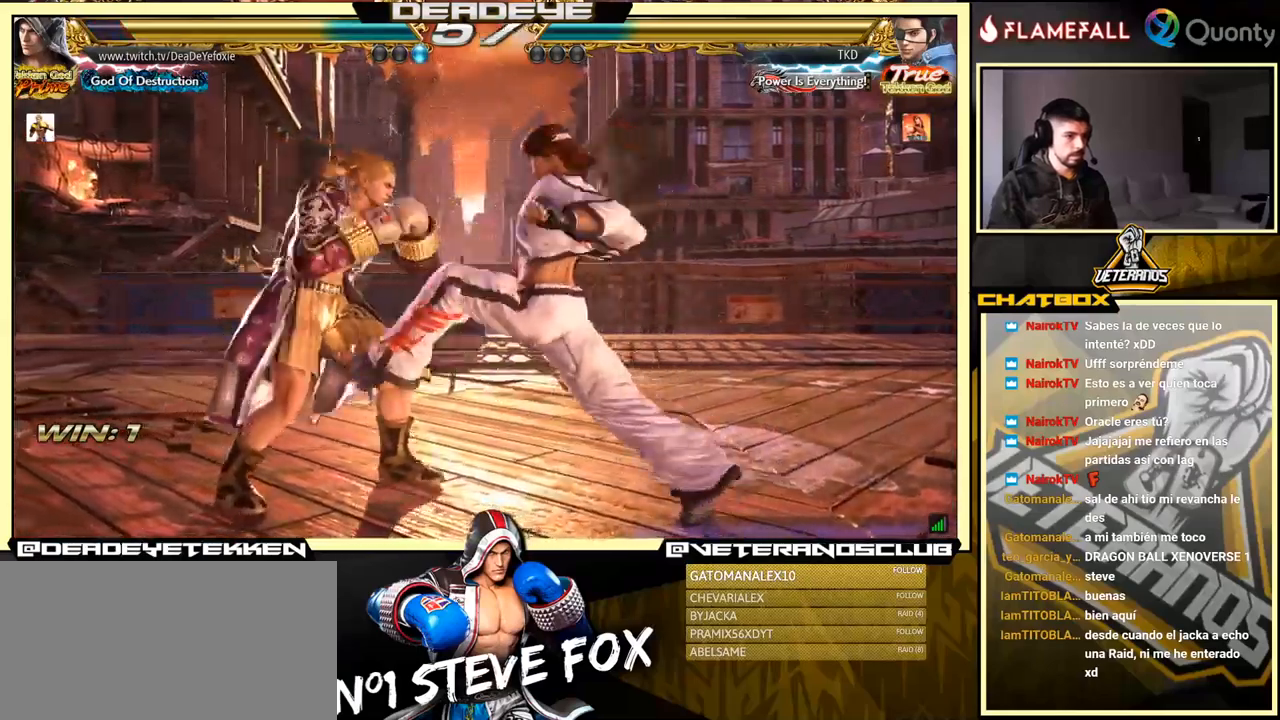
{"buttons": [], "left_stick": "center", "events": [[67, "left_stick", "left"], [267, "SQUARE", "down"], [333, "SQUARE", "up"], [483, "left_stick", "center"]]}
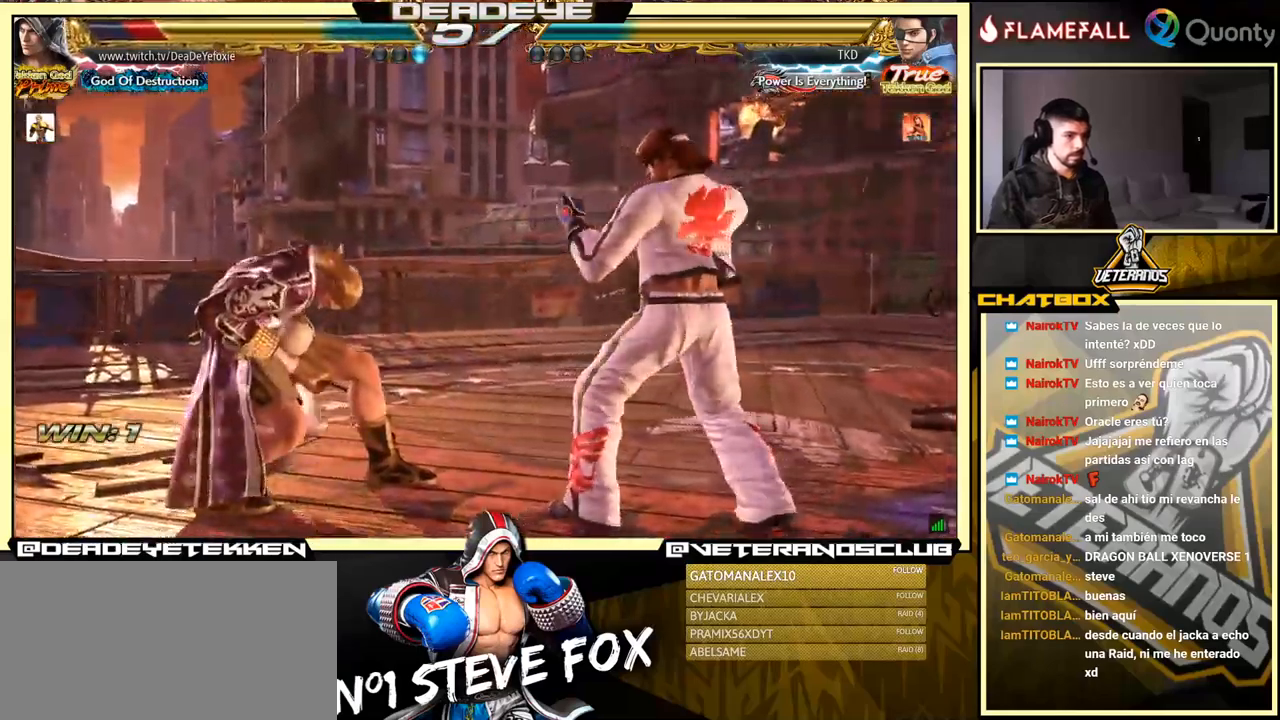
{"buttons": [], "left_stick": "left", "events": [[133, "left_stick", "left"], [217, "left_stick", "center"], [267, "left_stick", "left"]]}
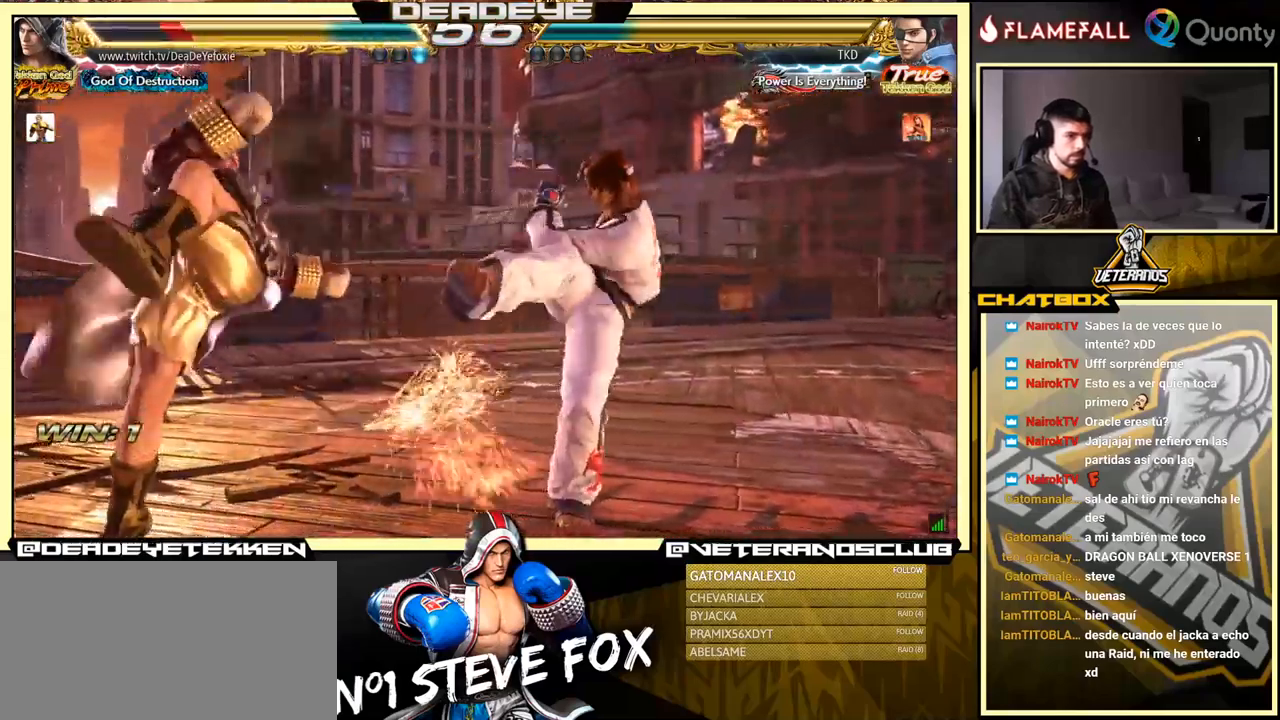
{"buttons": ["SQUARE"], "left_stick": "center", "events": [[267, "left_stick", "down-left"], [450, "left_stick", "center"], [467, "SQUARE", "down"]]}
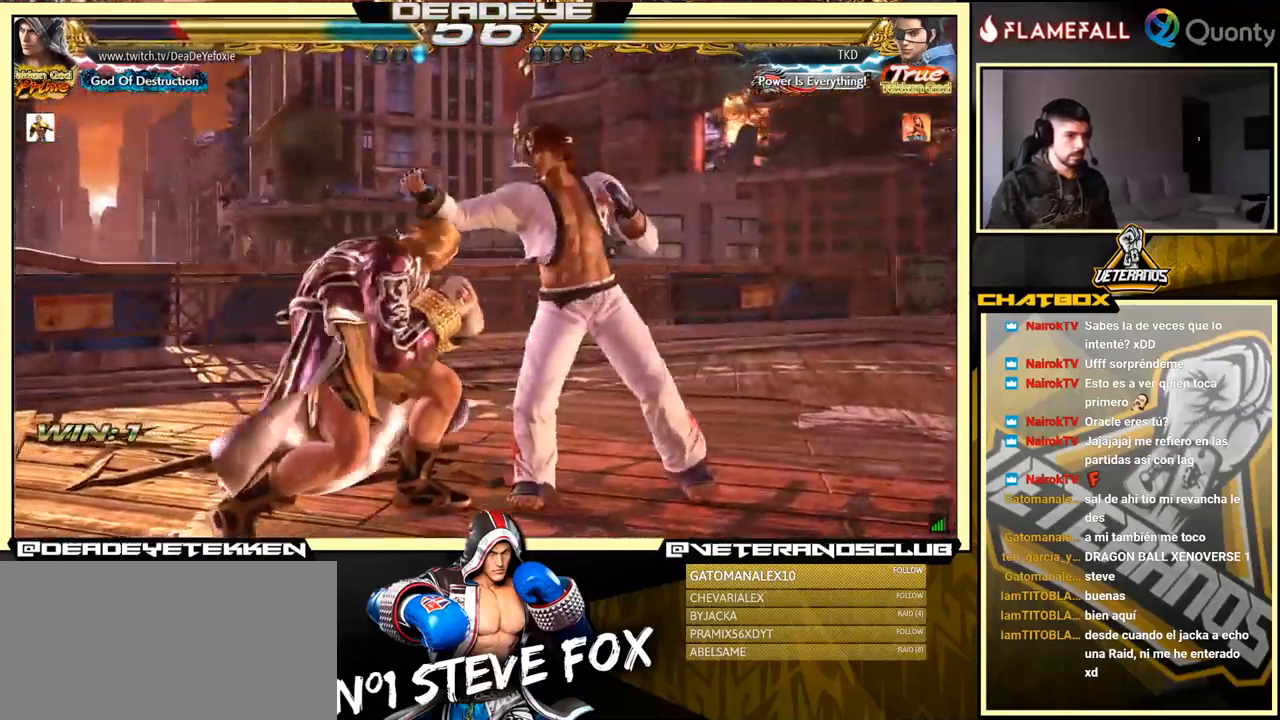
{"buttons": [], "left_stick": "center", "events": [[83, "SQUARE", "up"], [100, "TRIANGLE", "down"], [183, "TRIANGLE", "up"], [250, "left_stick", "left"], [400, "left_stick", "center"]]}
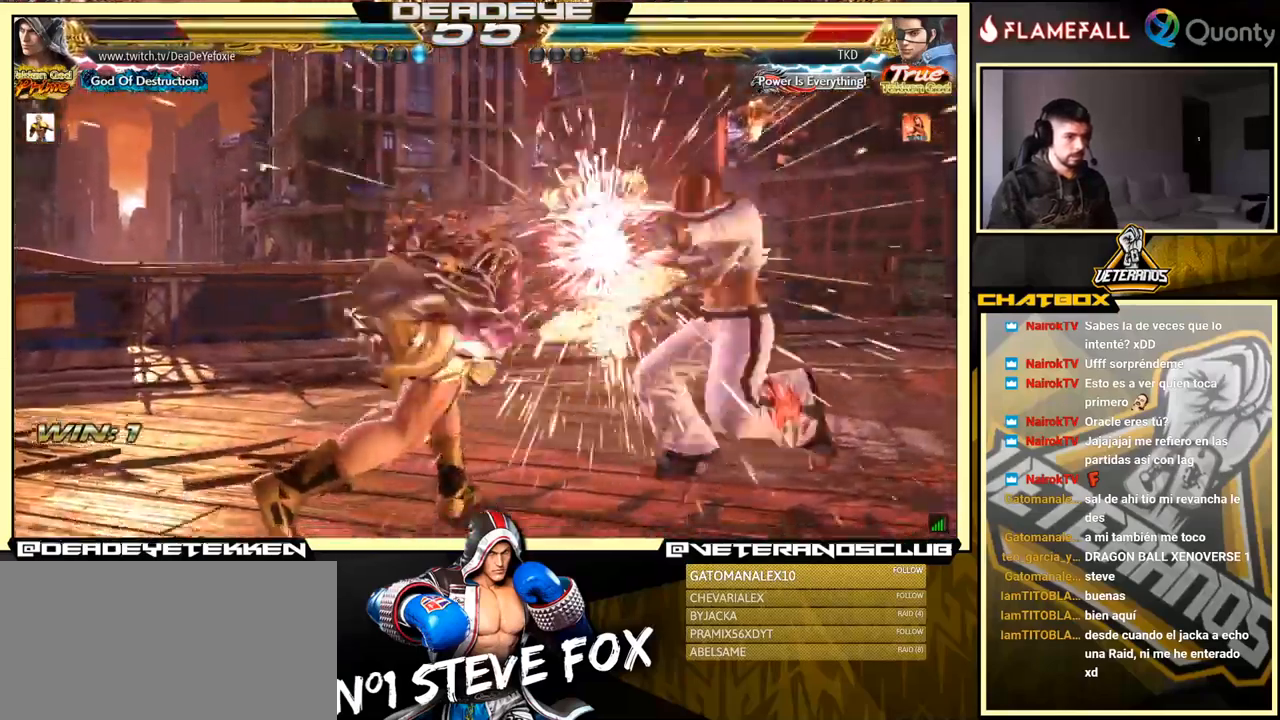
{"buttons": ["CROSS"], "left_stick": "down-right", "events": [[333, "left_stick", "down-right"], [383, "TRIANGLE", "down"], [483, "TRIANGLE", "up"], [500, "CROSS", "down"]]}
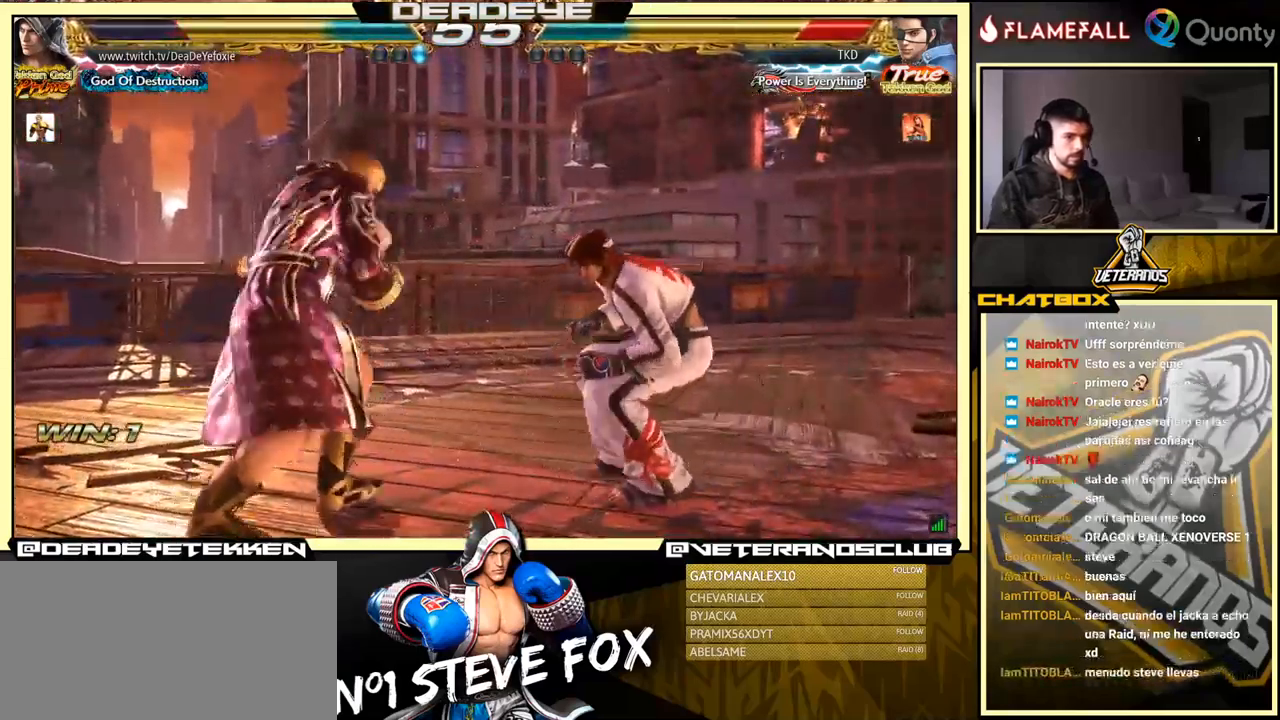
{"buttons": [], "left_stick": "down-left", "events": [[133, "left_stick", "right"], [167, "CROSS", "up"], [267, "left_stick", "center"], [333, "left_stick", "down-left"]]}